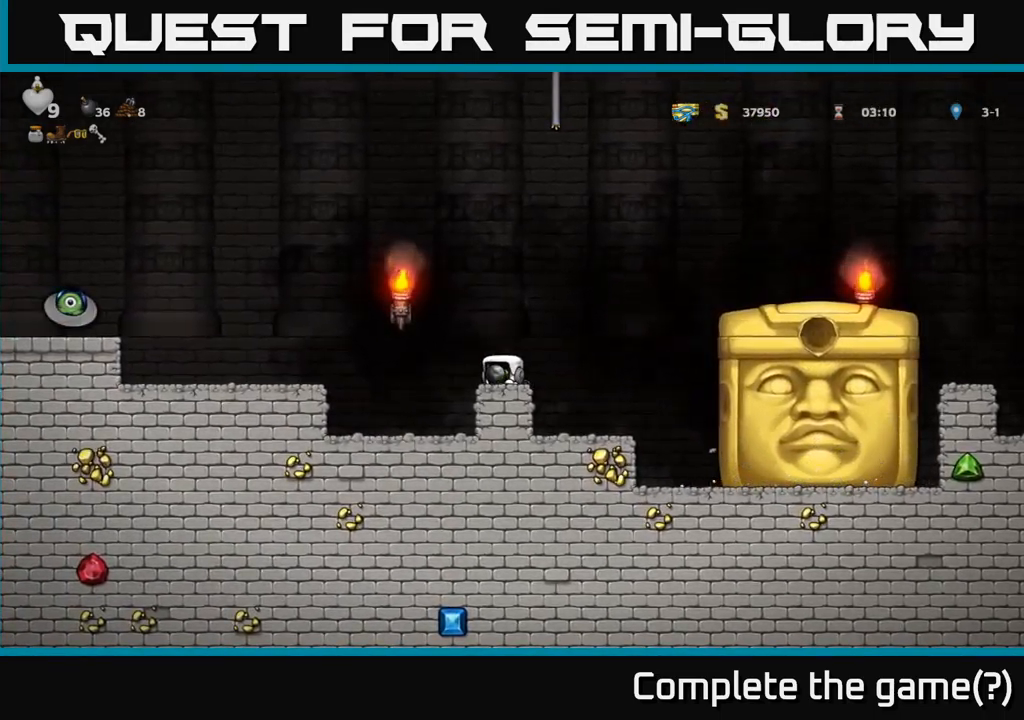
Gameplay with a controller (Xbox layout); each line is a JSON object with the inputs held at the frame after it. "events" lists button and stick changes between this image and that frame as [ms after this image, input, new state], when the widget could be followed in between.
{"buttons": [], "left_stick": "center", "right_stick": "center", "events": [[100, "A", "down"], [217, "A", "up"], [317, "X", "down"], [367, "DPAD_LEFT", "up"], [400, "X", "up"]]}
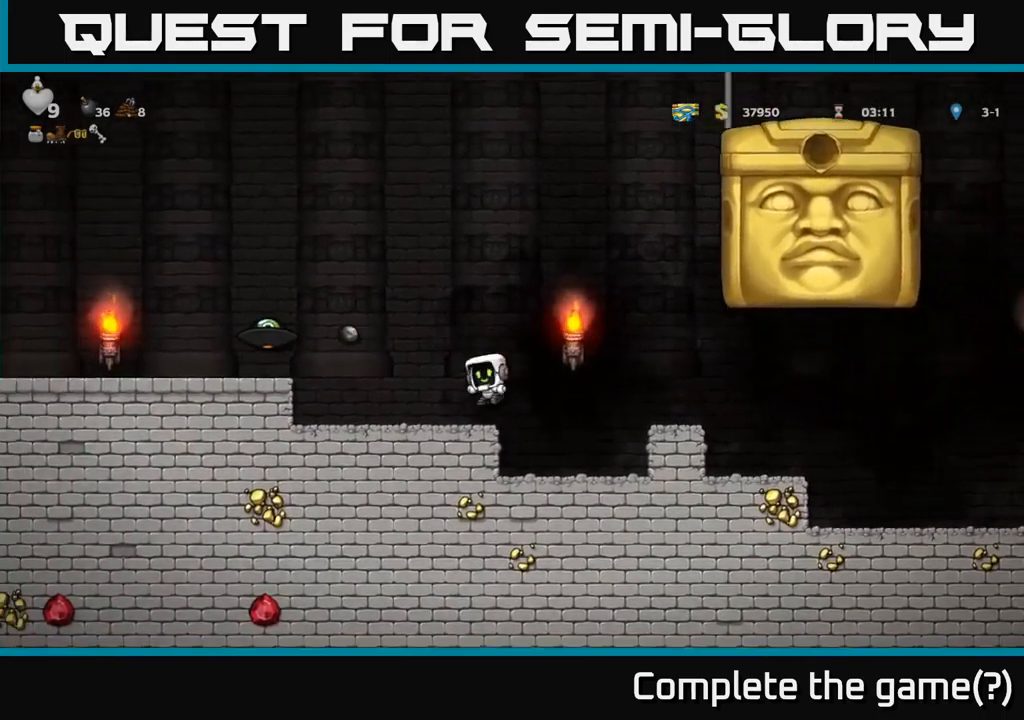
{"buttons": ["A", "DPAD_LEFT"], "left_stick": "center", "right_stick": "center", "events": [[84, "DPAD_LEFT", "down"], [234, "A", "down"]]}
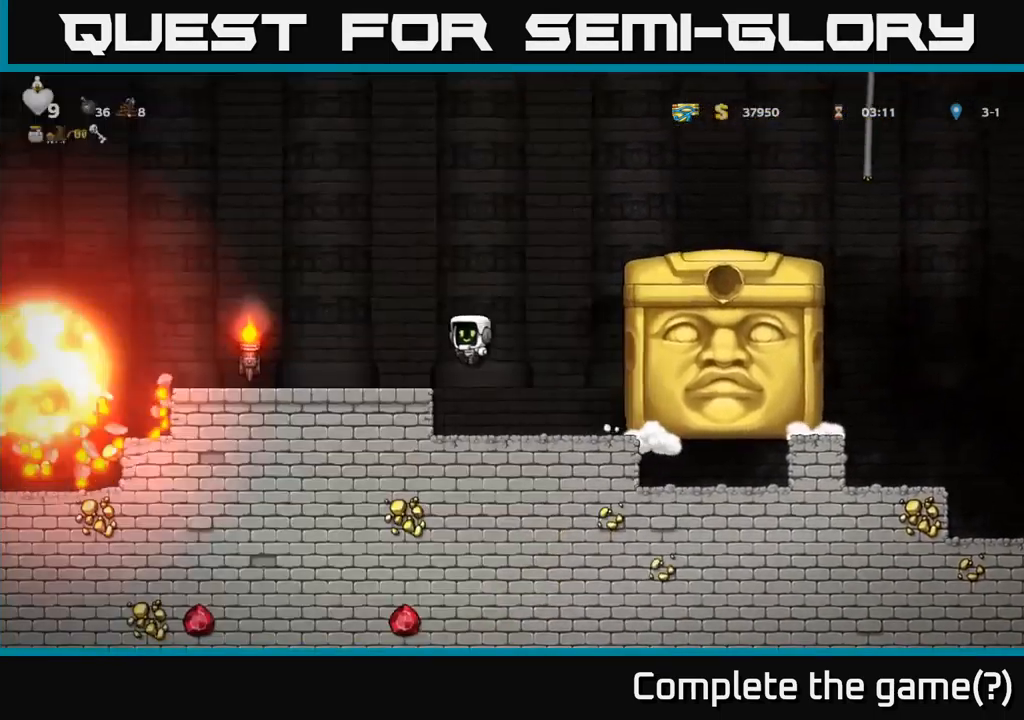
{"buttons": [], "left_stick": "center", "right_stick": "center", "events": [[17, "DPAD_LEFT", "up"], [84, "A", "up"], [167, "DPAD_LEFT", "down"], [367, "DPAD_LEFT", "up"]]}
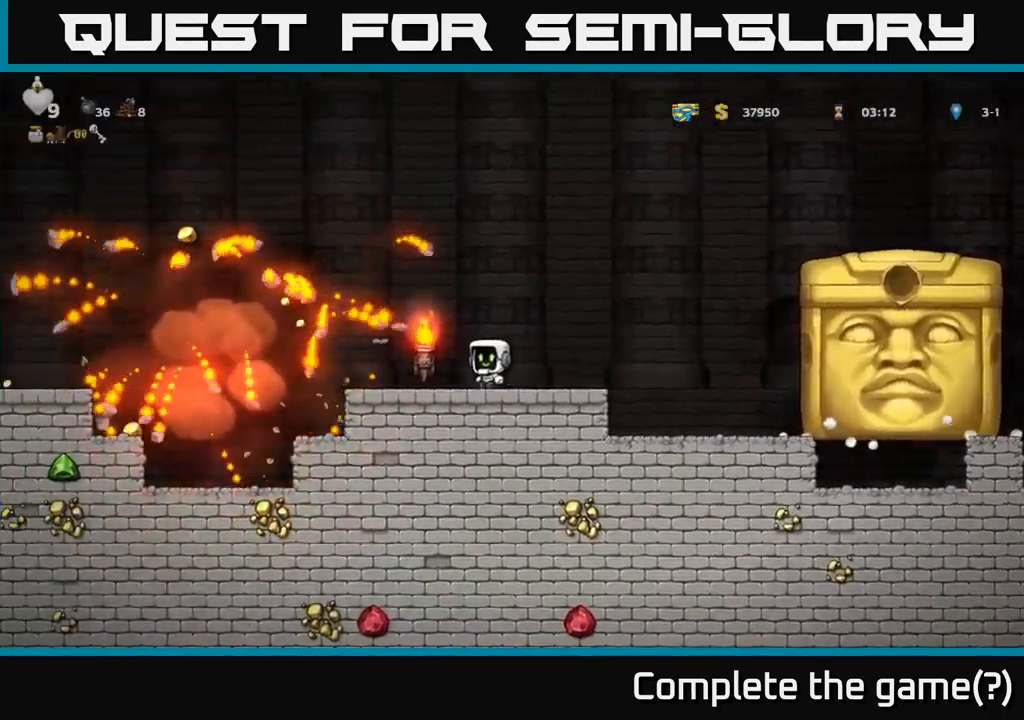
{"buttons": ["DPAD_LEFT"], "left_stick": "center", "right_stick": "center", "events": [[267, "DPAD_LEFT", "down"]]}
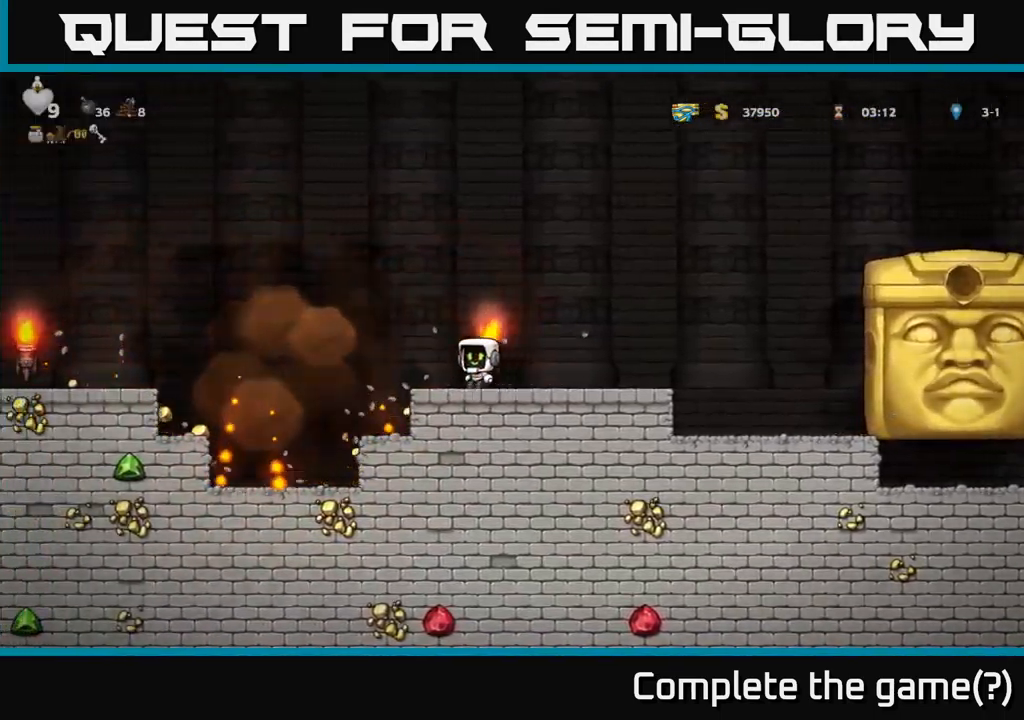
{"buttons": [], "left_stick": "center", "right_stick": "center", "events": [[117, "A", "down"], [250, "A", "up"], [500, "DPAD_LEFT", "up"]]}
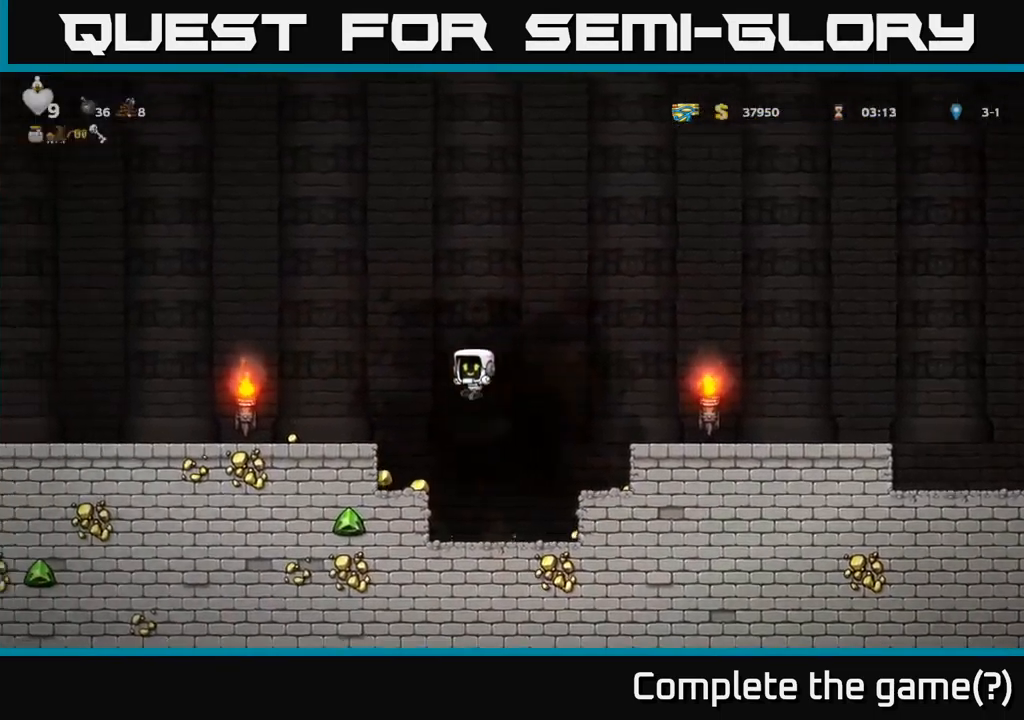
{"buttons": ["DPAD_LEFT"], "left_stick": "center", "right_stick": "center", "events": [[167, "DPAD_LEFT", "down"], [317, "A", "down"], [450, "A", "up"]]}
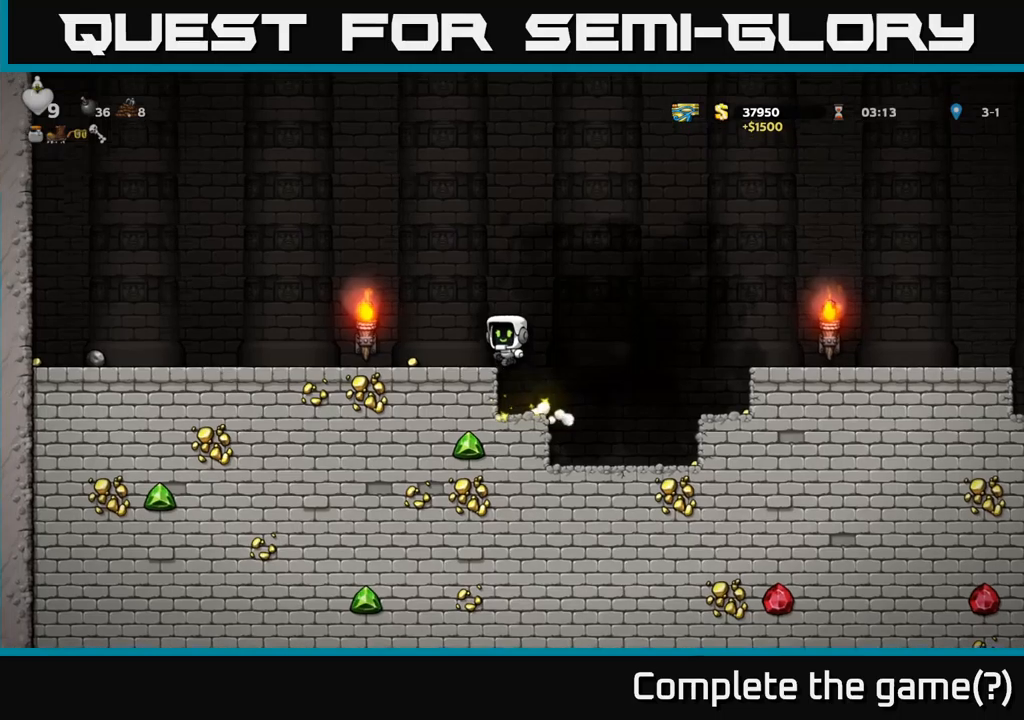
{"buttons": ["DPAD_LEFT"], "left_stick": "center", "right_stick": "center", "events": [[66, "DPAD_LEFT", "up"], [216, "DPAD_LEFT", "down"]]}
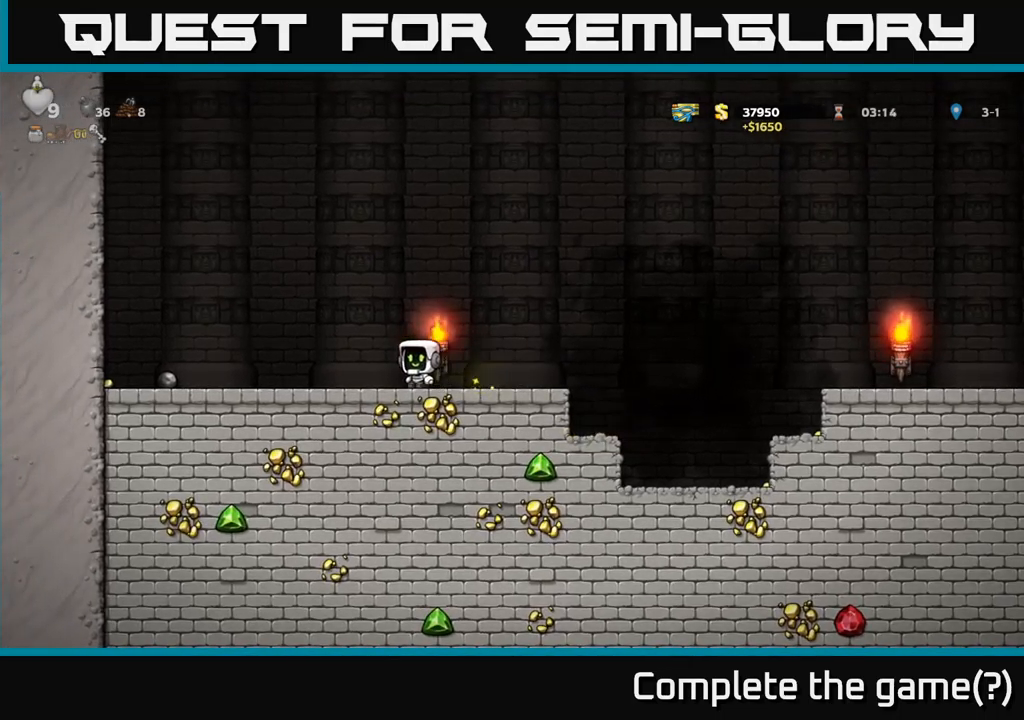
{"buttons": ["DPAD_LEFT"], "left_stick": "center", "right_stick": "center", "events": []}
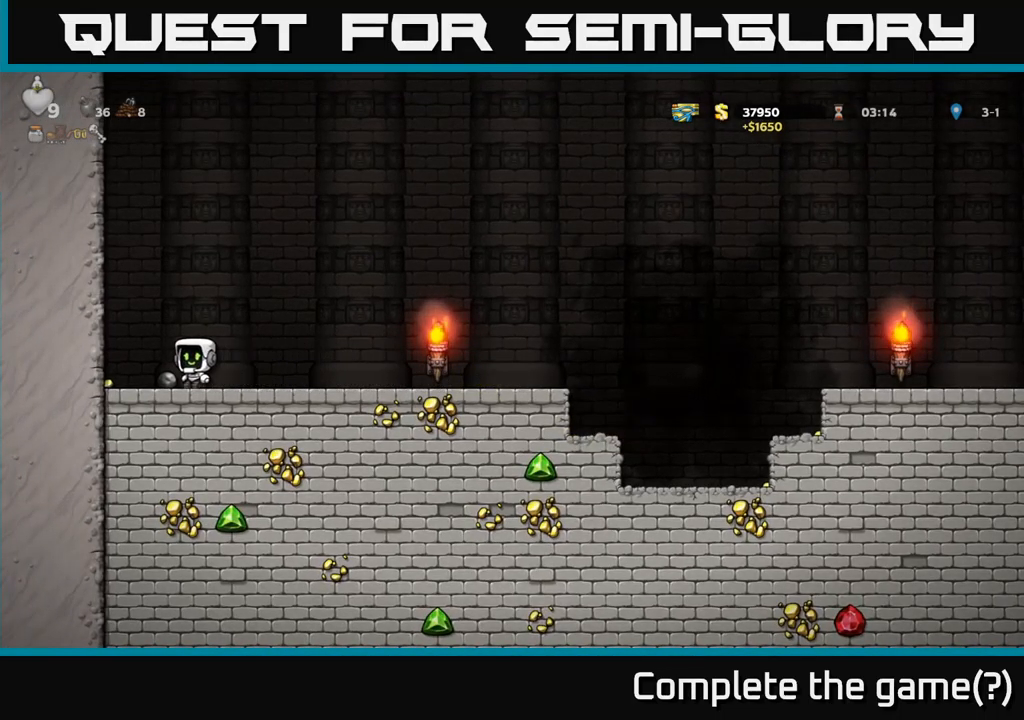
{"buttons": ["DPAD_RIGHT"], "left_stick": "center", "right_stick": "center", "events": [[16, "DPAD_DOWN", "down"], [16, "DPAD_LEFT", "up"], [100, "X", "down"], [150, "DPAD_DOWN", "up"], [150, "DPAD_LEFT", "down"], [166, "X", "up"], [350, "DPAD_LEFT", "up"], [383, "DPAD_RIGHT", "down"]]}
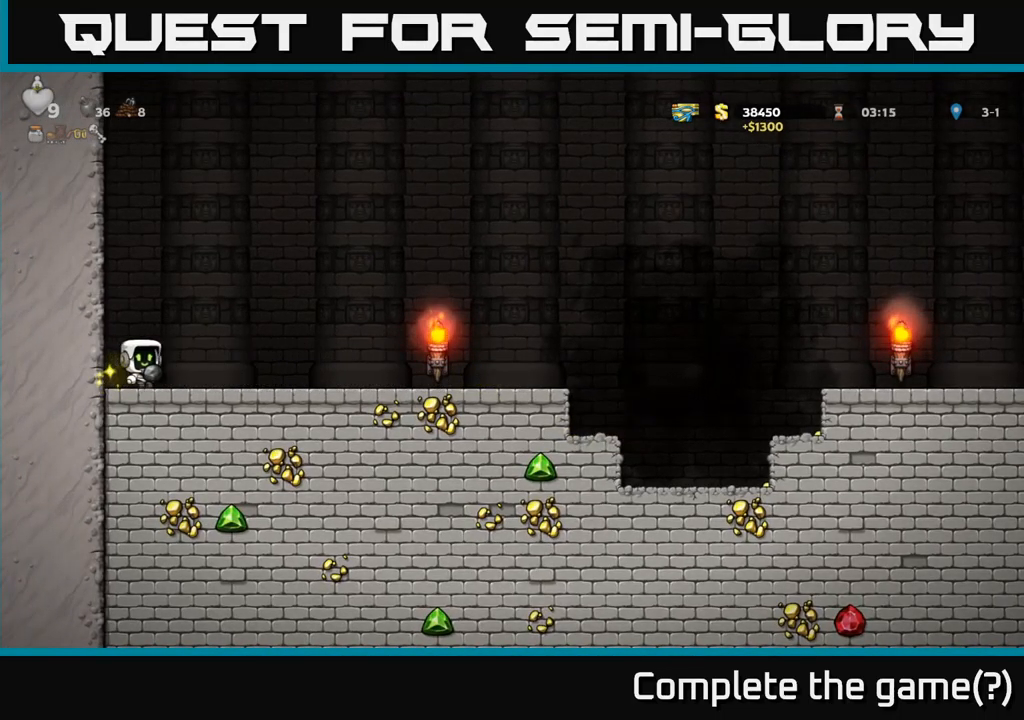
{"buttons": ["DPAD_RIGHT"], "left_stick": "center", "right_stick": "center", "events": []}
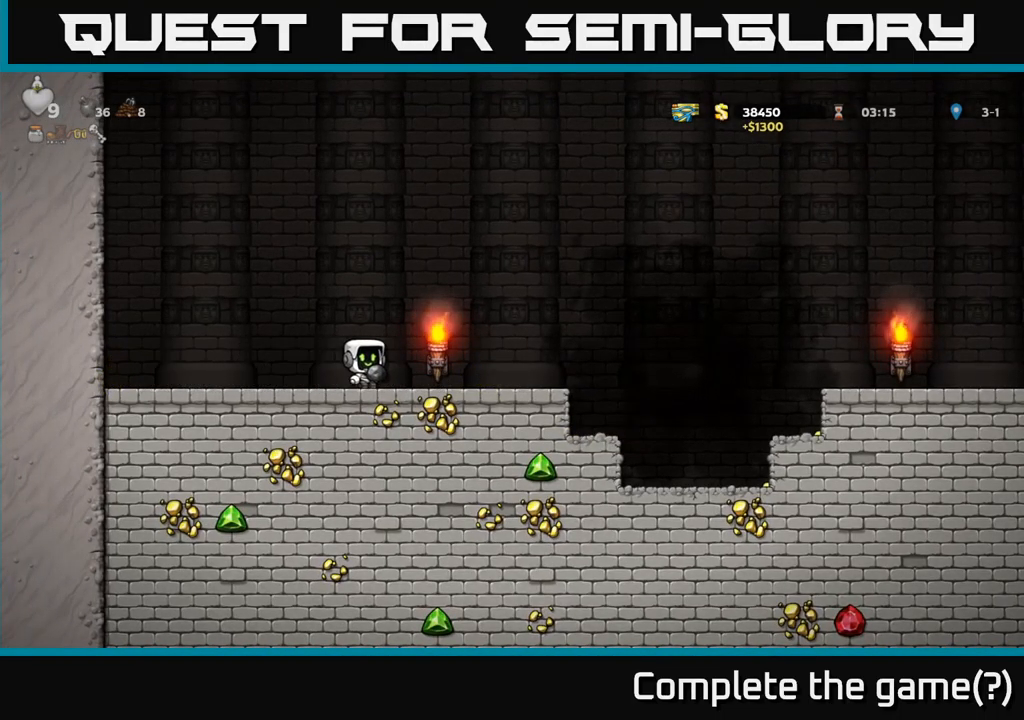
{"buttons": ["A", "DPAD_RIGHT"], "left_stick": "center", "right_stick": "center", "events": [[450, "A", "down"]]}
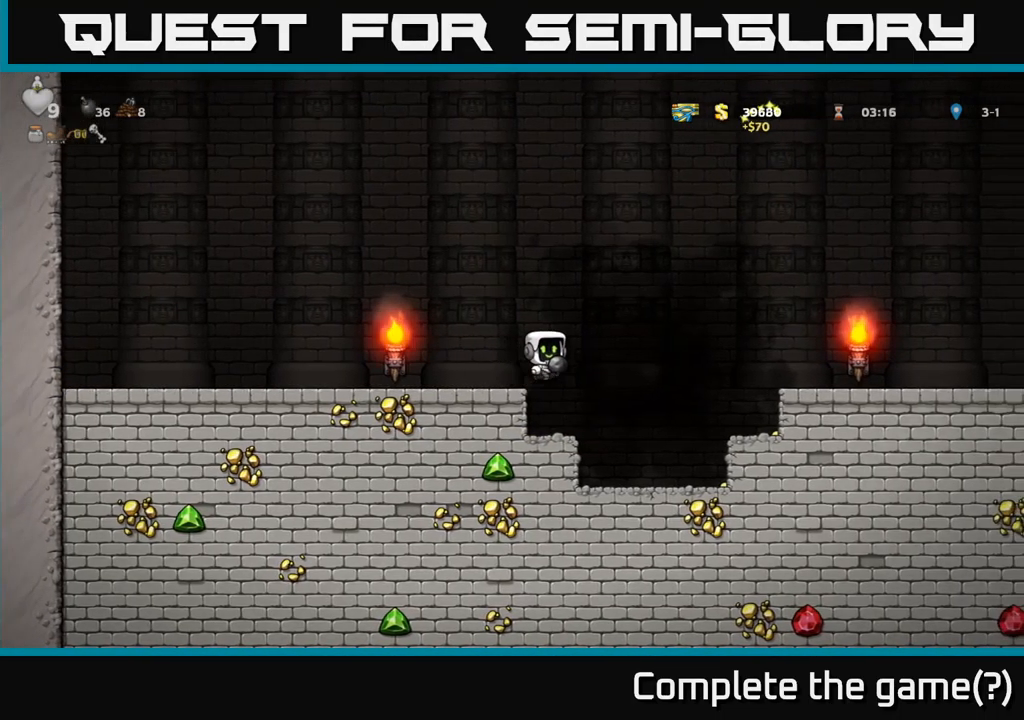
{"buttons": ["DPAD_RIGHT"], "left_stick": "center", "right_stick": "center", "events": [[66, "A", "up"], [266, "DPAD_RIGHT", "up"], [450, "DPAD_RIGHT", "down"]]}
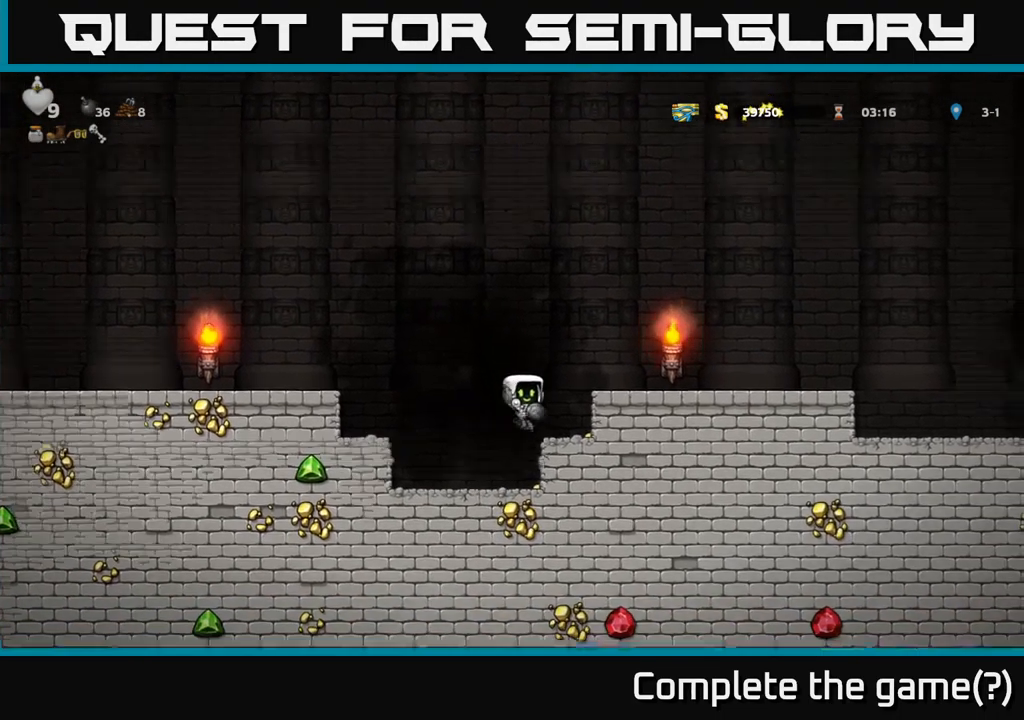
{"buttons": [], "left_stick": "center", "right_stick": "center", "events": [[116, "DPAD_RIGHT", "up"], [183, "A", "down"], [300, "DPAD_RIGHT", "down"], [316, "A", "up"], [483, "DPAD_RIGHT", "up"]]}
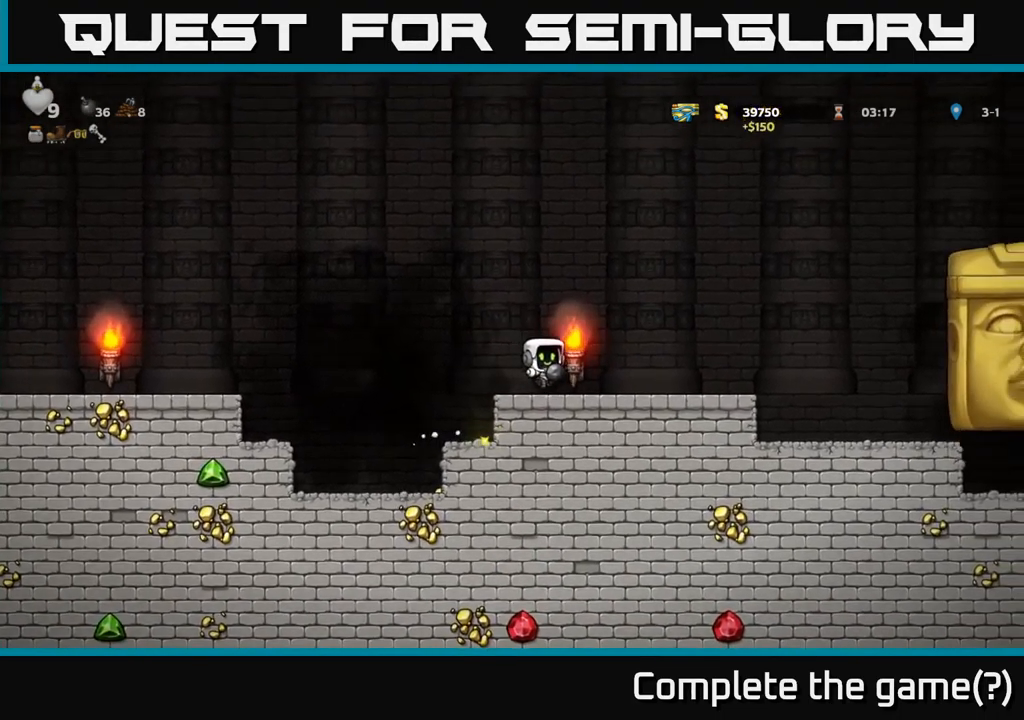
{"buttons": ["A", "DPAD_LEFT"], "left_stick": "center", "right_stick": "center", "events": [[100, "DPAD_LEFT", "down"], [300, "DPAD_LEFT", "up"], [416, "A", "down"], [466, "DPAD_LEFT", "down"]]}
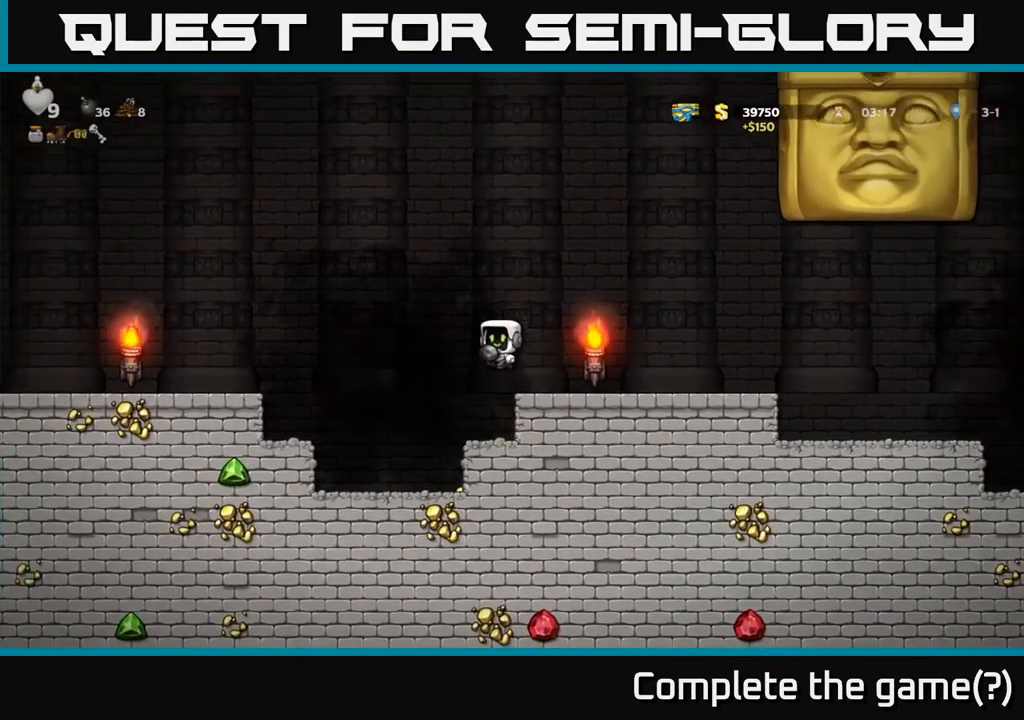
{"buttons": ["DPAD_RIGHT"], "left_stick": "center", "right_stick": "center", "events": [[166, "DPAD_LEFT", "up"], [216, "A", "up"], [250, "DPAD_RIGHT", "down"]]}
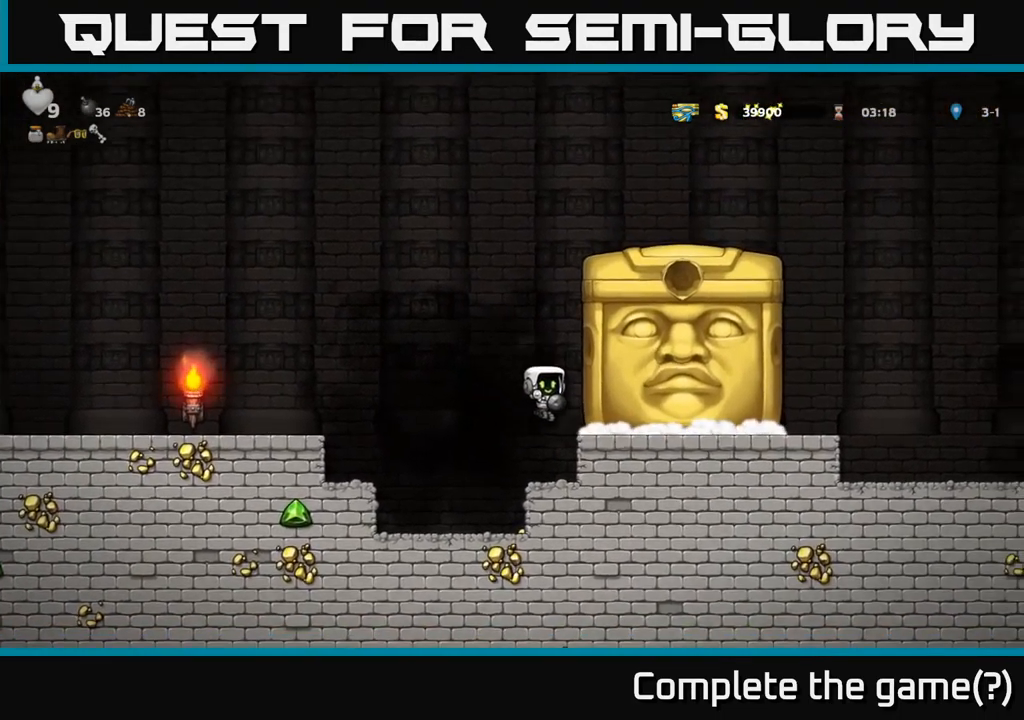
{"buttons": [], "left_stick": "center", "right_stick": "center", "events": [[33, "DPAD_RIGHT", "up"]]}
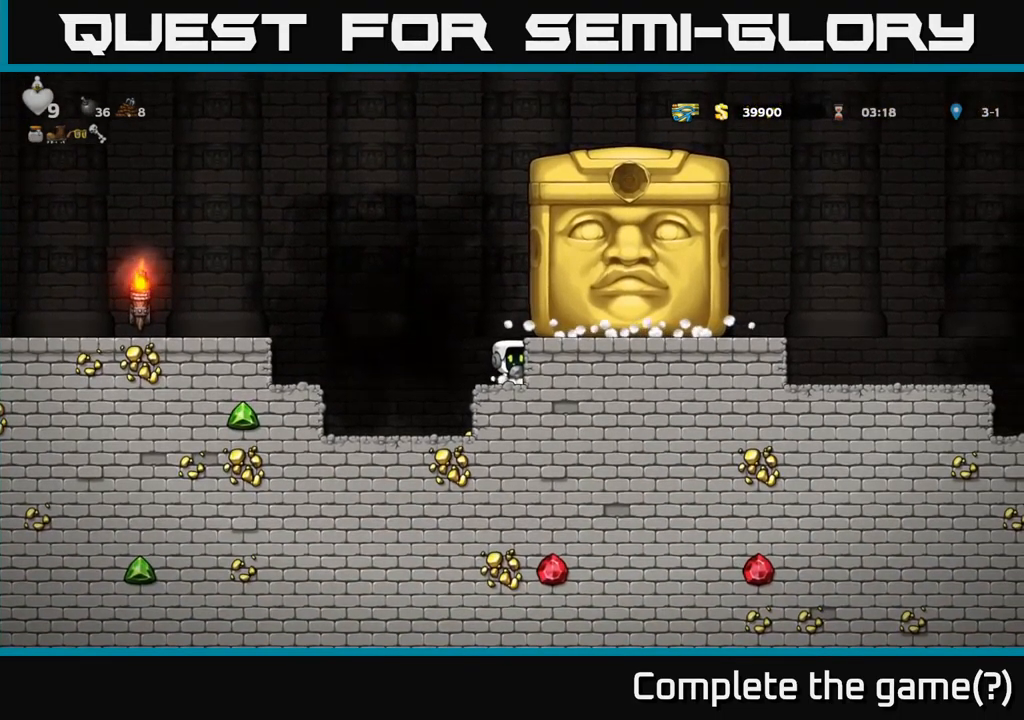
{"buttons": [], "left_stick": "center", "right_stick": "center", "events": []}
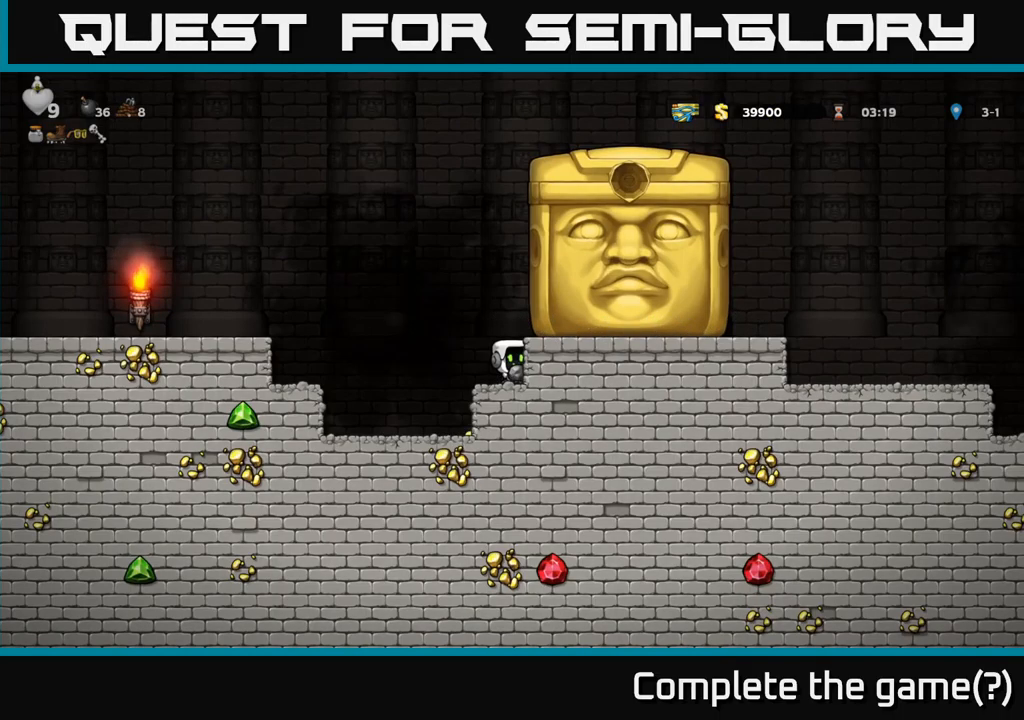
{"buttons": ["DPAD_RIGHT"], "left_stick": "center", "right_stick": "center", "events": [[100, "A", "down"], [233, "DPAD_RIGHT", "down"], [333, "A", "up"]]}
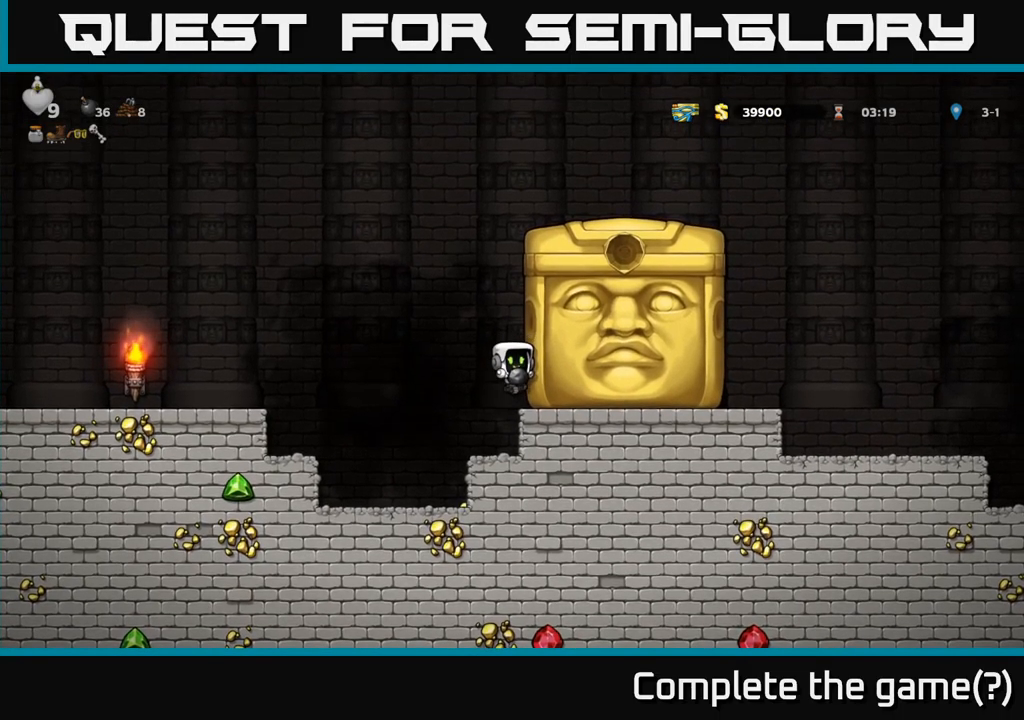
{"buttons": ["DPAD_RIGHT"], "left_stick": "center", "right_stick": "center", "events": [[233, "DPAD_RIGHT", "up"], [383, "DPAD_RIGHT", "down"]]}
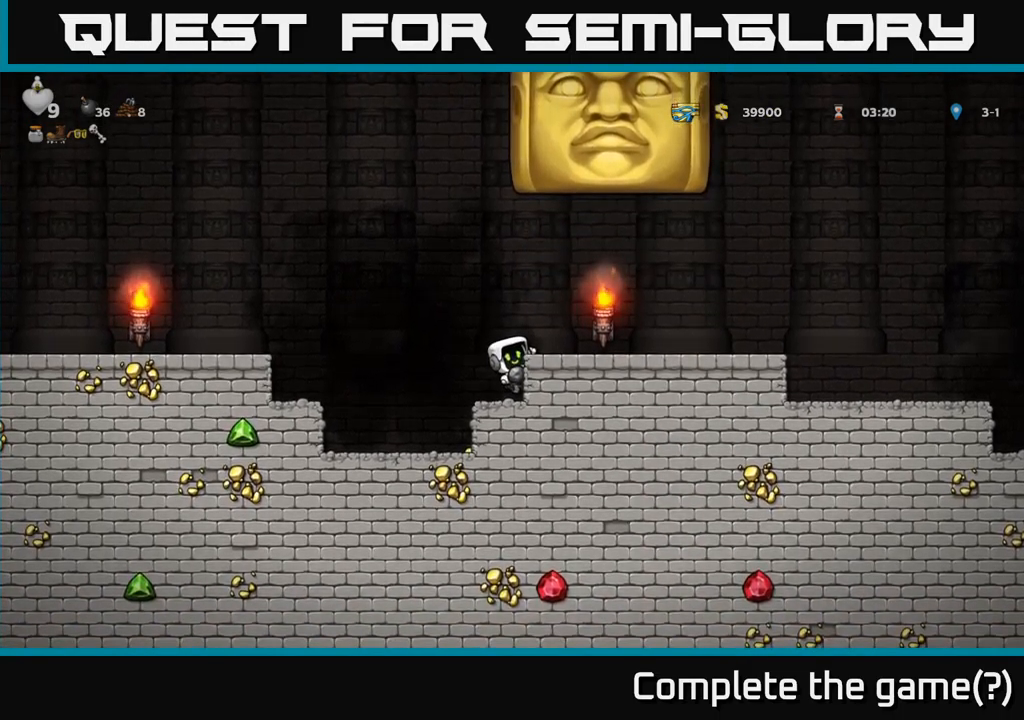
{"buttons": ["DPAD_LEFT"], "left_stick": "center", "right_stick": "center", "events": [[50, "A", "down"], [100, "DPAD_RIGHT", "up"], [117, "DPAD_LEFT", "down"], [167, "A", "up"]]}
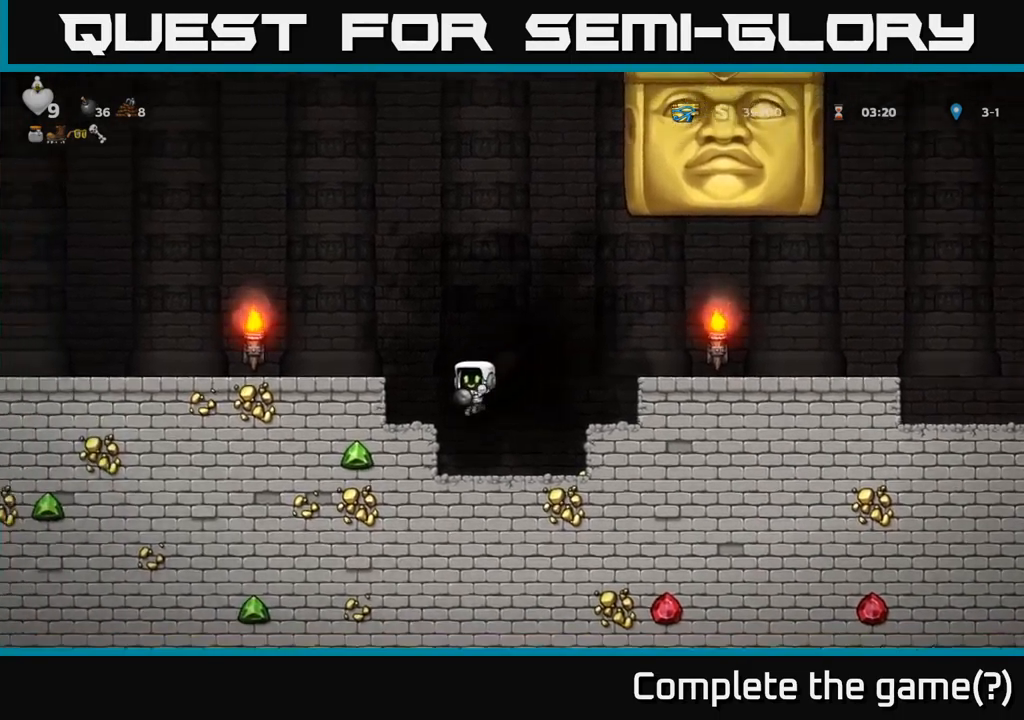
{"buttons": ["A", "DPAD_LEFT"], "left_stick": "center", "right_stick": "center", "events": [[117, "A", "down"], [350, "A", "up"], [483, "A", "down"]]}
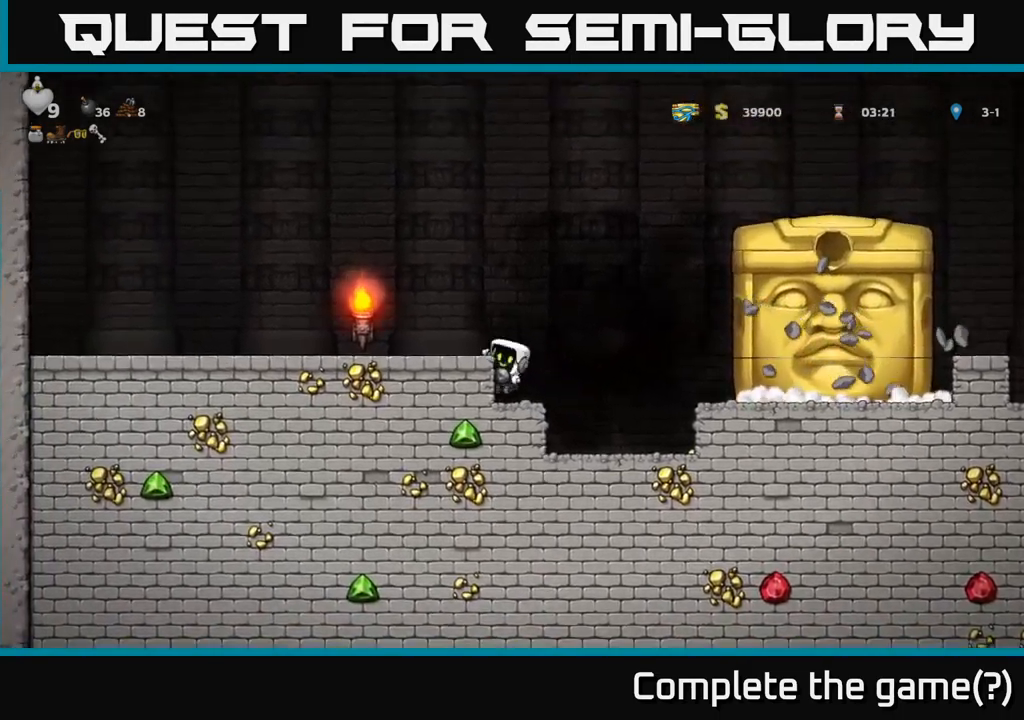
{"buttons": ["DPAD_LEFT"], "left_stick": "center", "right_stick": "center", "events": [[133, "A", "up"]]}
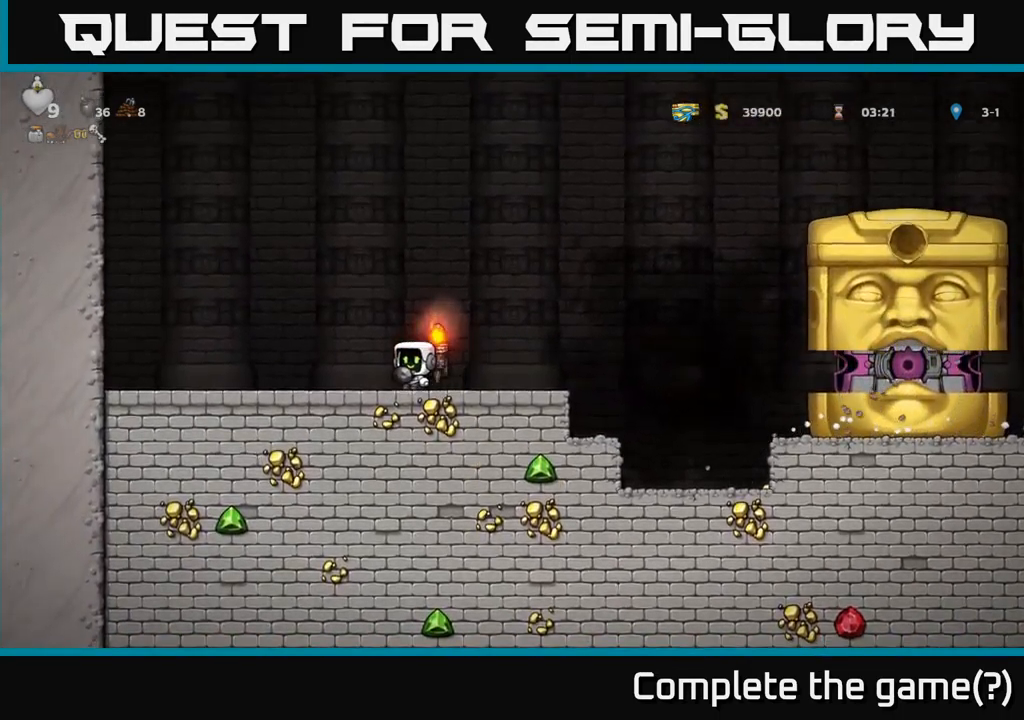
{"buttons": ["DPAD_RIGHT"], "left_stick": "center", "right_stick": "center", "events": [[267, "DPAD_LEFT", "up"], [383, "DPAD_RIGHT", "down"]]}
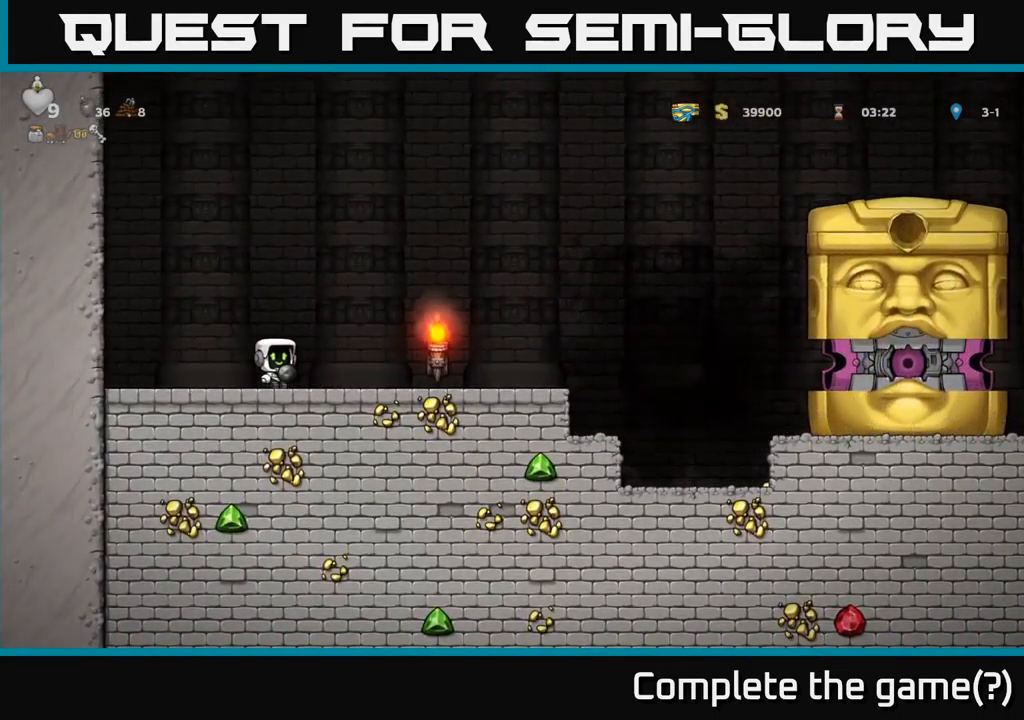
{"buttons": [], "left_stick": "center", "right_stick": "center", "events": [[100, "X", "down"], [200, "X", "up"], [217, "DPAD_RIGHT", "up"], [250, "DPAD_LEFT", "down"], [483, "DPAD_LEFT", "up"]]}
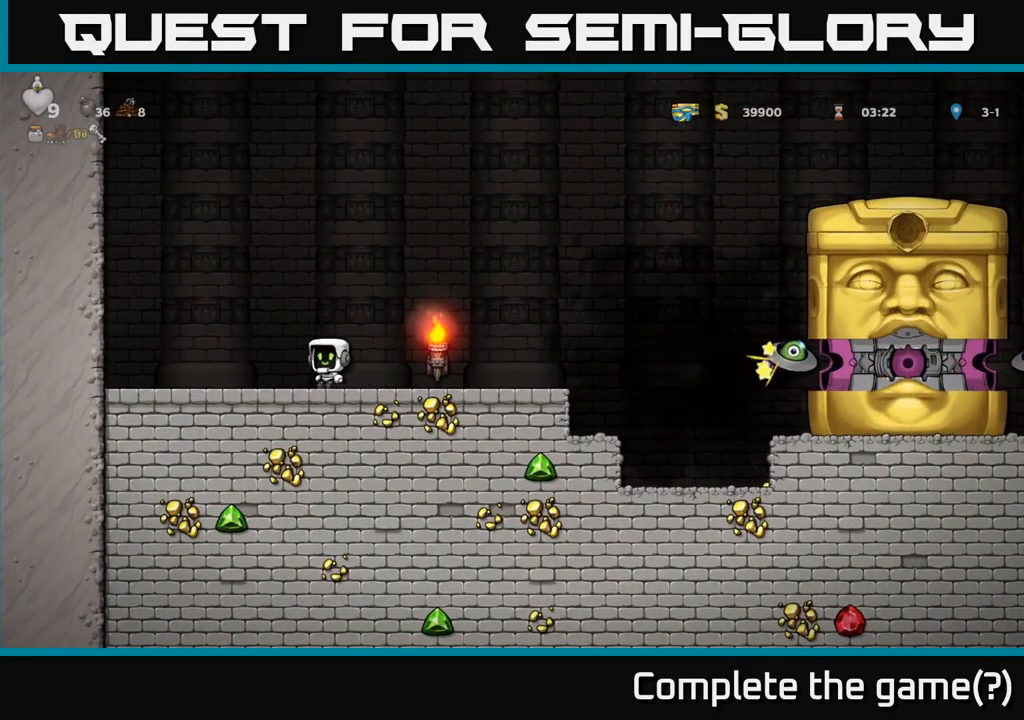
{"buttons": ["DPAD_LEFT"], "left_stick": "center", "right_stick": "center", "events": [[217, "DPAD_LEFT", "down"]]}
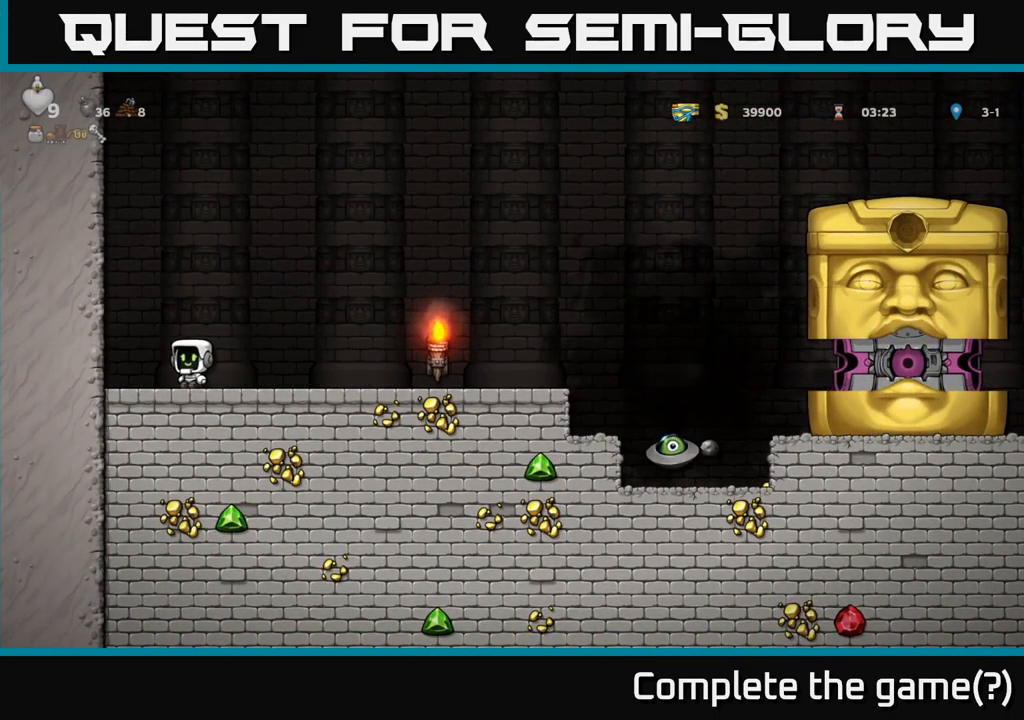
{"buttons": [], "left_stick": "center", "right_stick": "center", "events": [[133, "DPAD_LEFT", "up"]]}
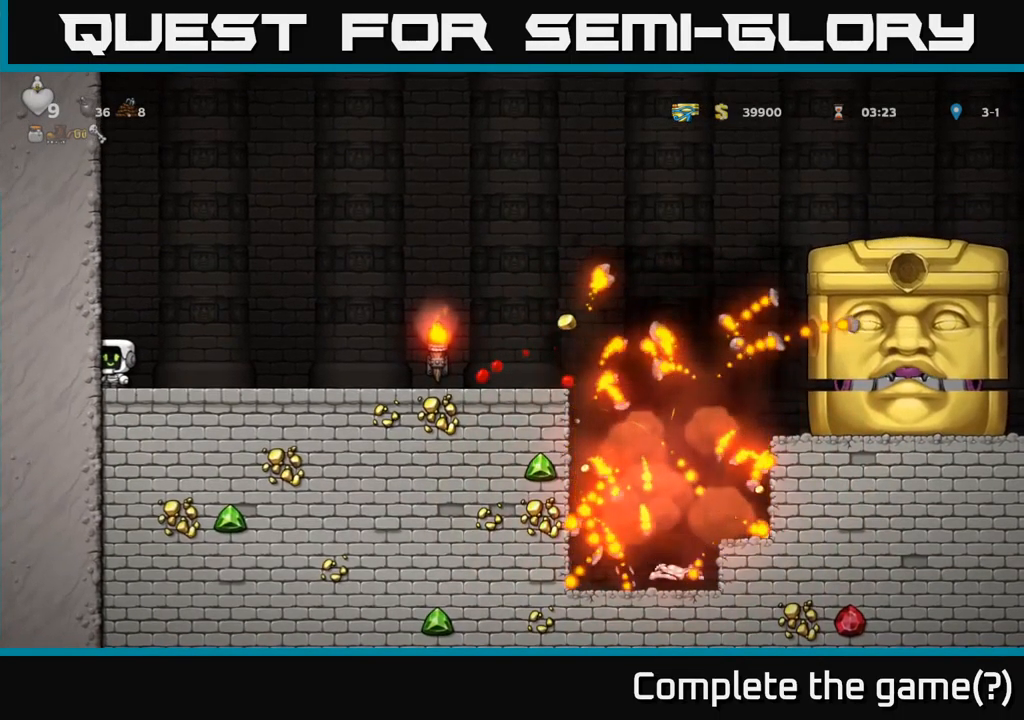
{"buttons": ["DPAD_RIGHT"], "left_stick": "center", "right_stick": "center", "events": [[334, "DPAD_RIGHT", "down"]]}
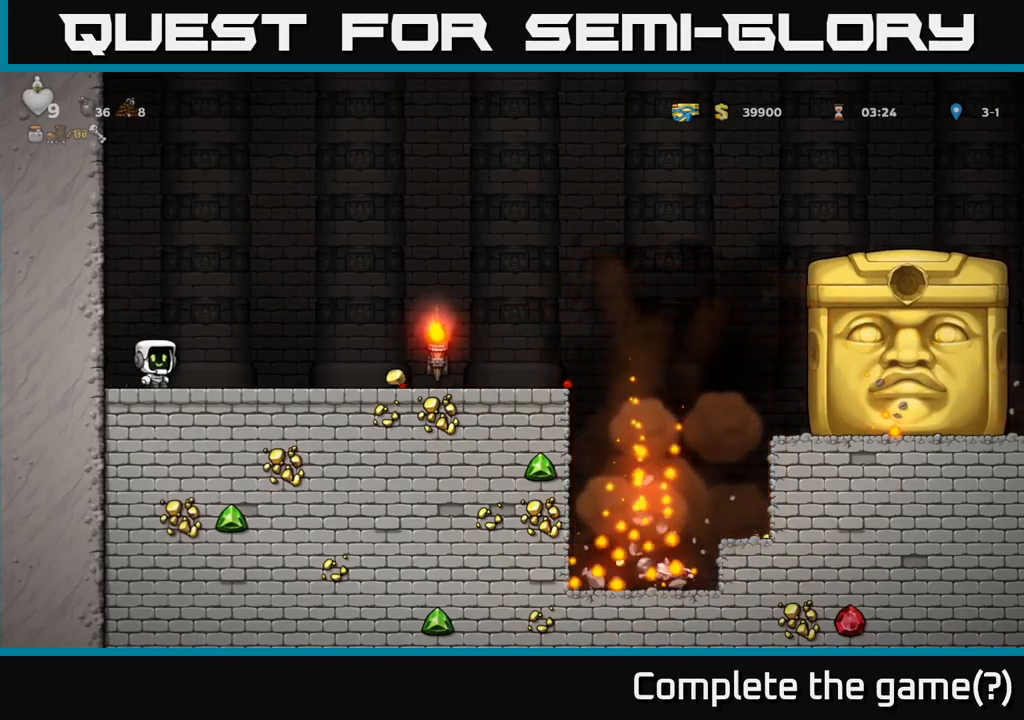
{"buttons": ["DPAD_RIGHT"], "left_stick": "center", "right_stick": "center", "events": []}
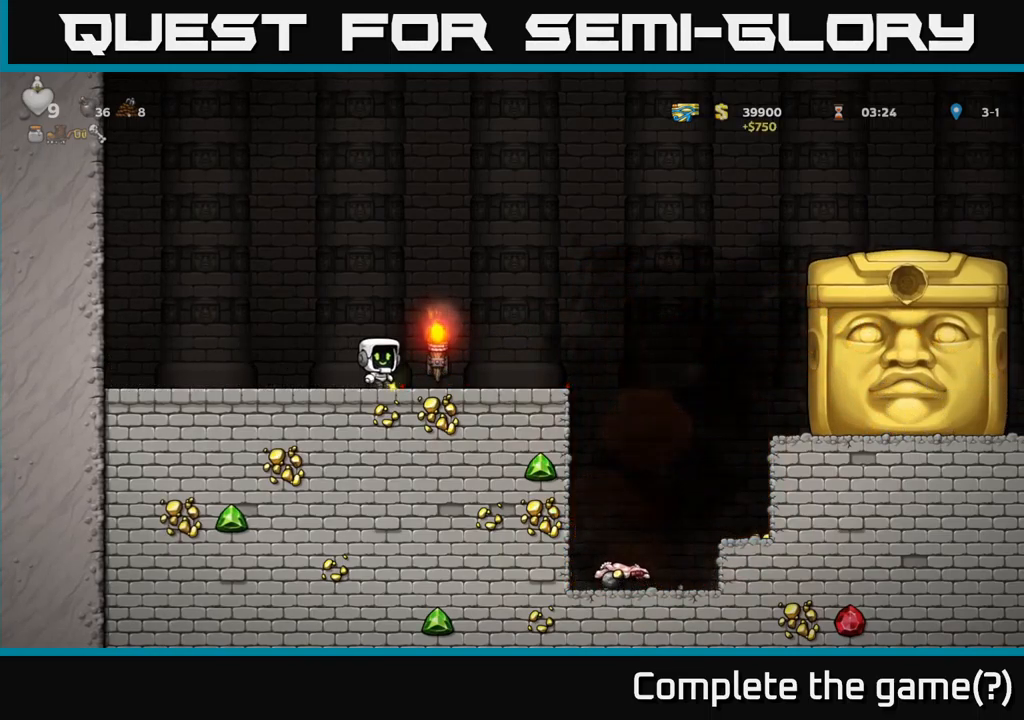
{"buttons": [], "left_stick": "center", "right_stick": "center", "events": [[134, "DPAD_RIGHT", "up"]]}
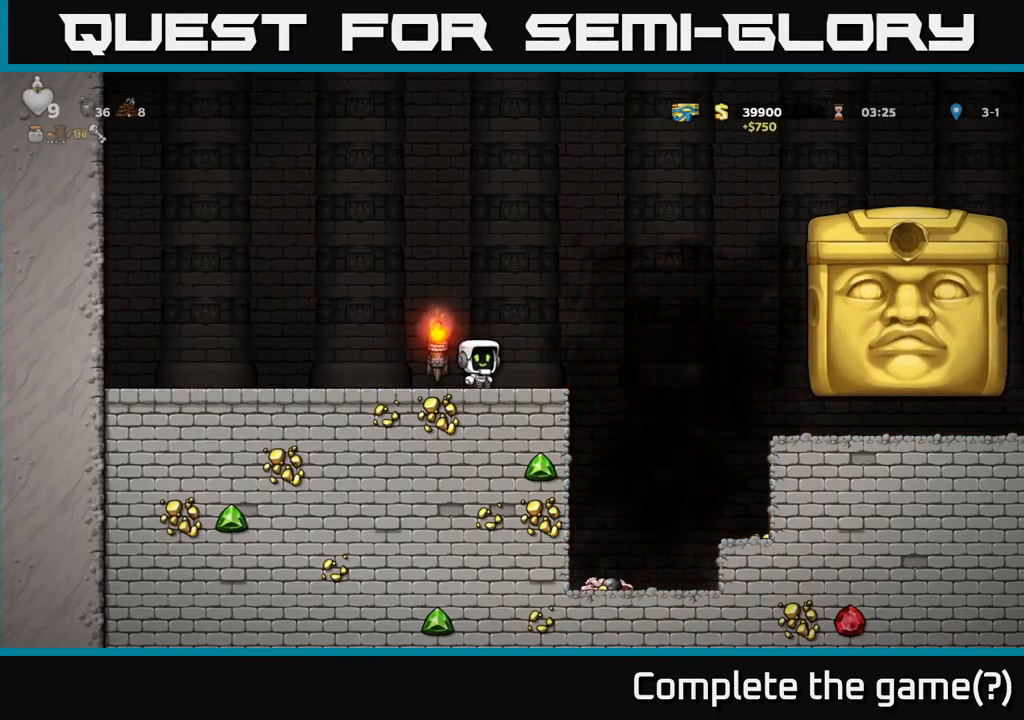
{"buttons": ["DPAD_LEFT"], "left_stick": "center", "right_stick": "center", "events": [[184, "DPAD_LEFT", "down"]]}